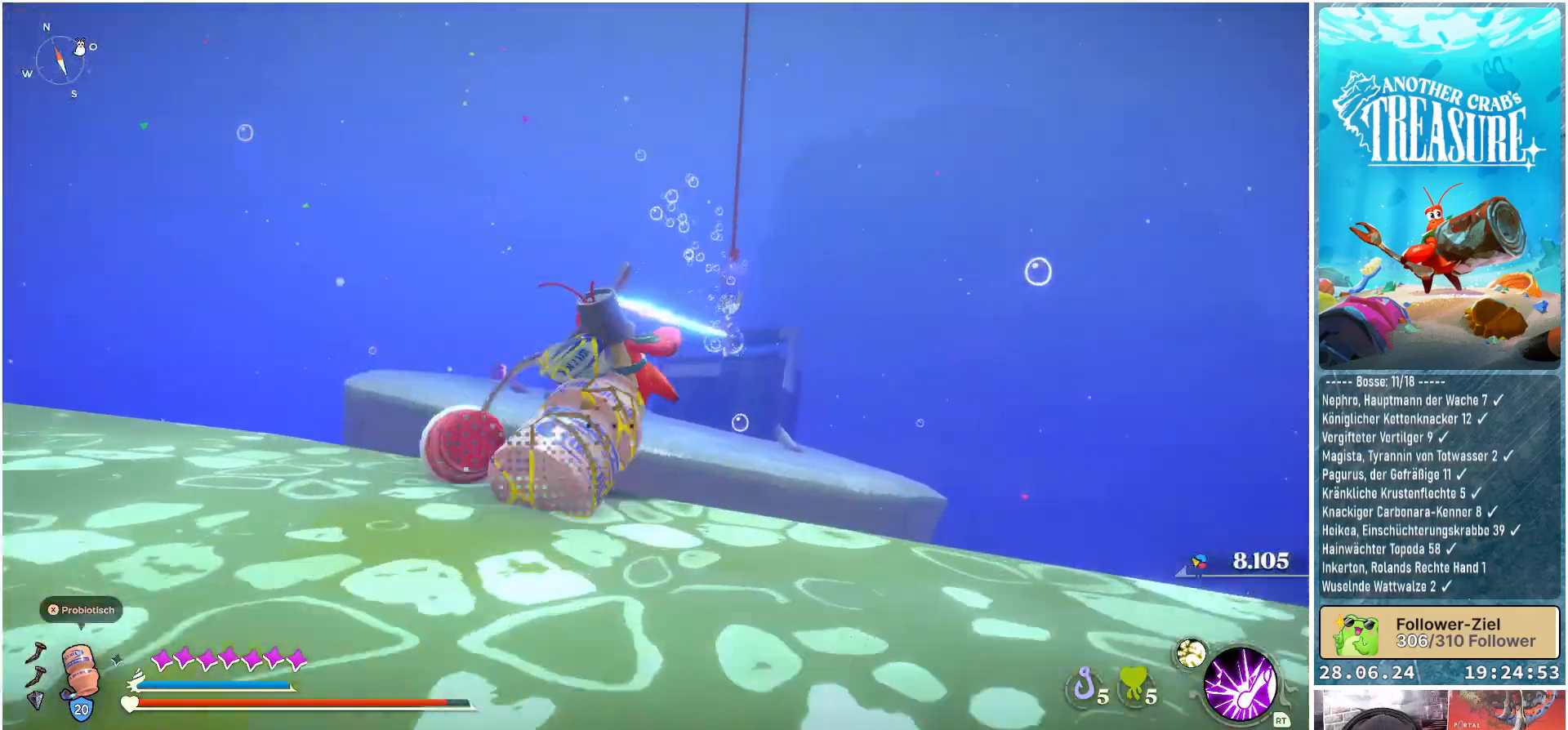
Gameplay with a controller (Xbox layout); each line is a JSON object with the inputs held at the frame after it. "events" lists button and stick changes between this image and that frame as [ms after this image, input, new state], when the widget could be followed in between. Not read: L3.
{"buttons": [], "left_stick": "center", "right_stick": "center", "events": []}
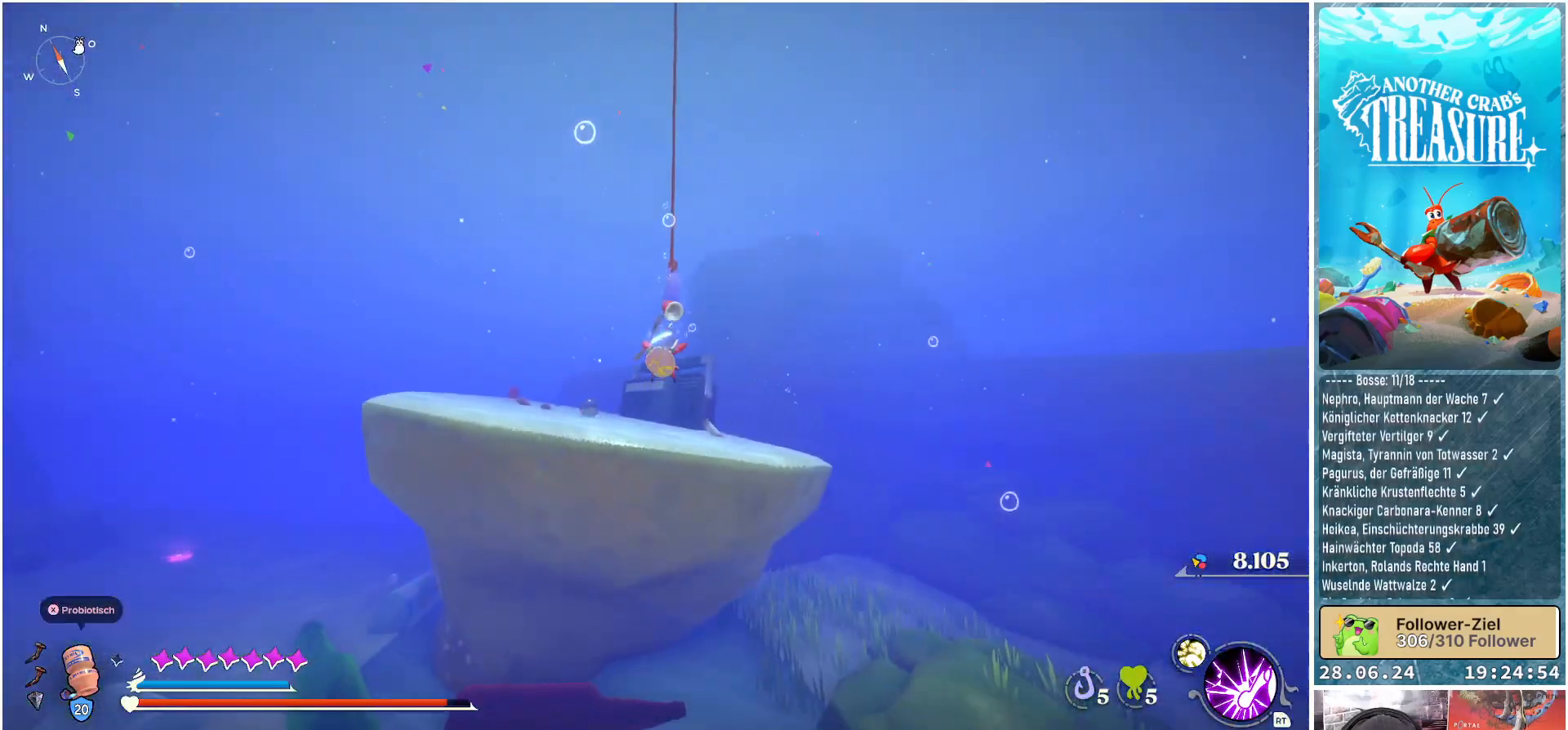
{"buttons": [], "left_stick": "up-left", "right_stick": "center", "events": [[417, "left_stick", "up-left"]]}
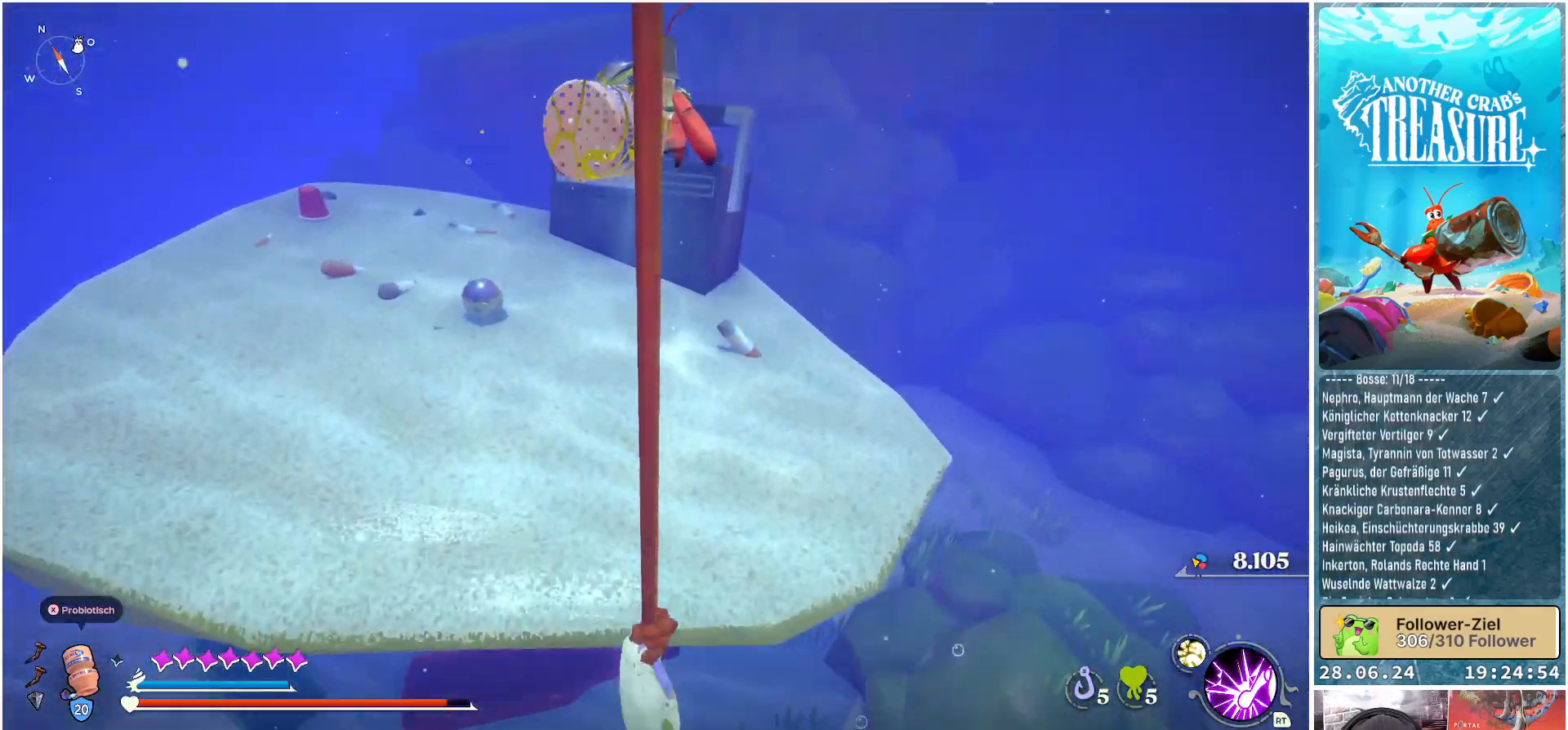
{"buttons": [], "left_stick": "up-left", "right_stick": "center", "events": []}
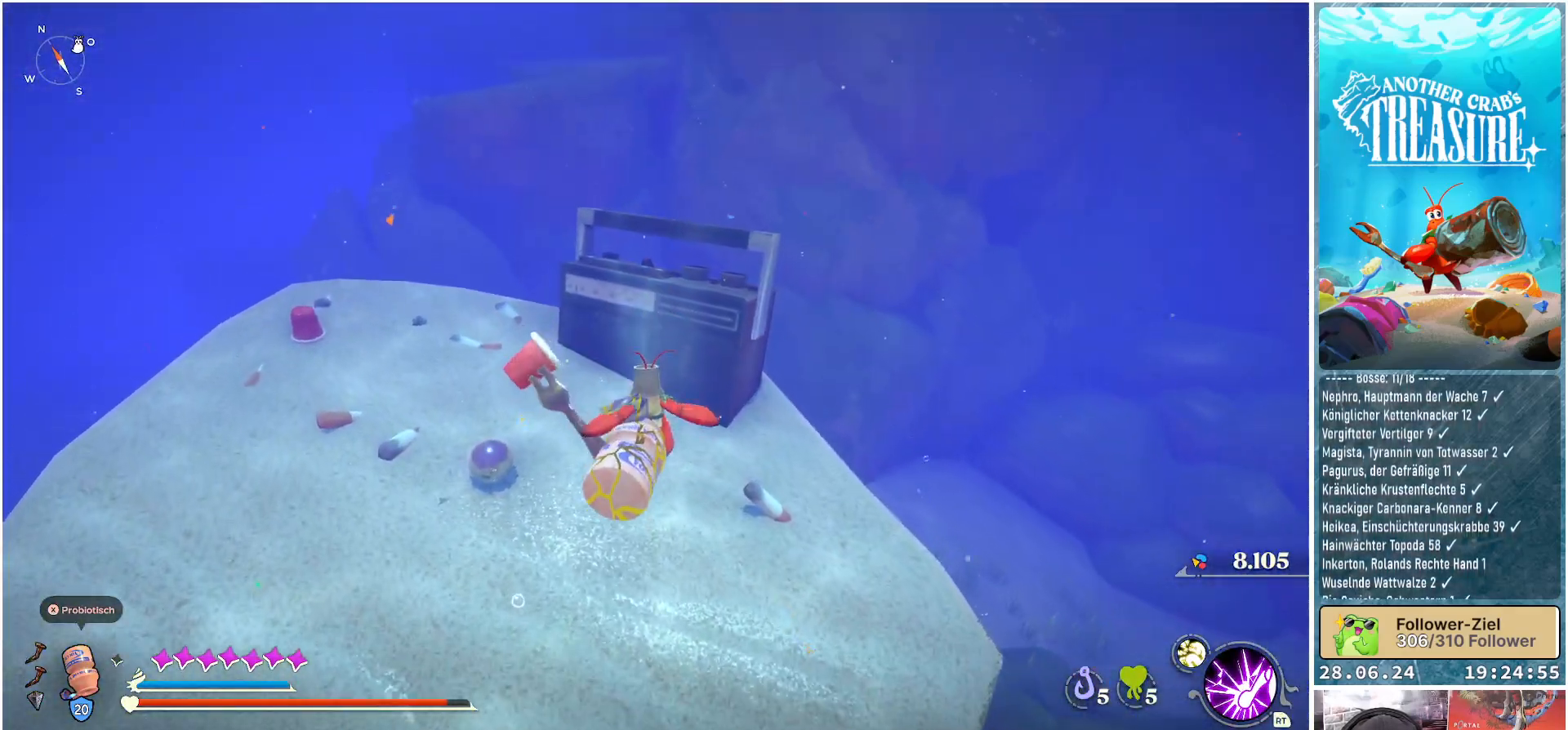
{"buttons": [], "left_stick": "up-left", "right_stick": "center", "events": []}
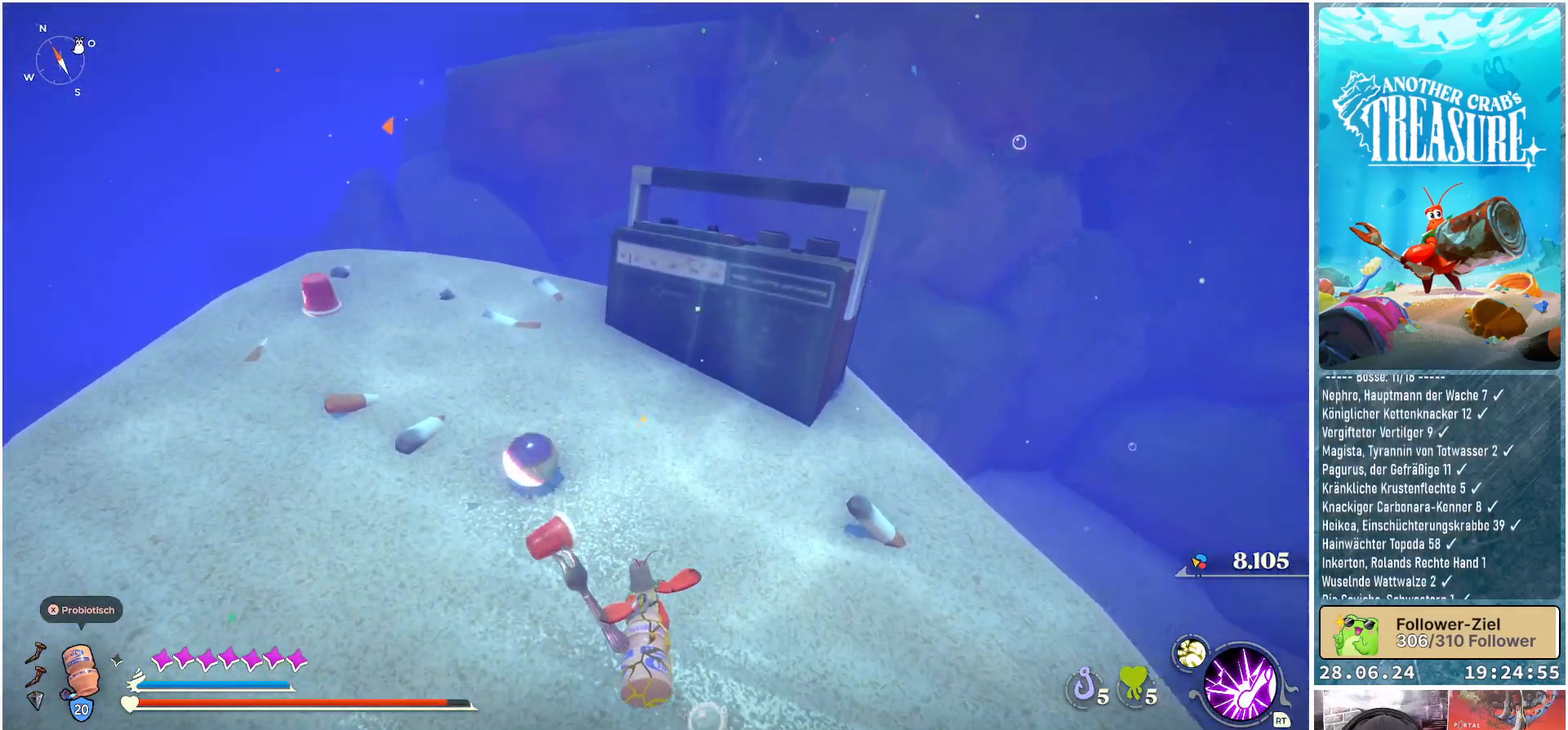
{"buttons": [], "left_stick": "up-left", "right_stick": "center", "events": [[33, "right_stick", "up"], [233, "right_stick", "center"]]}
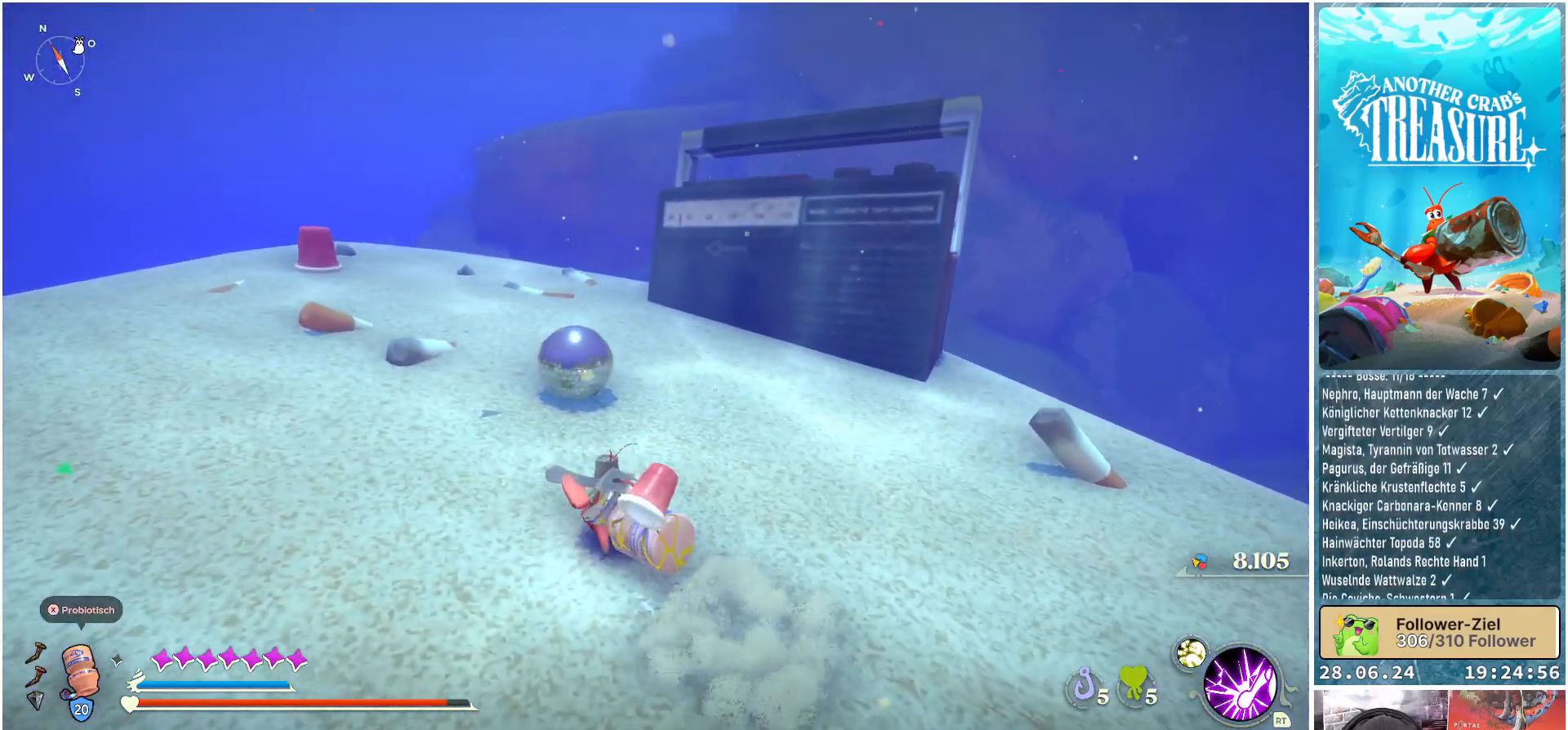
{"buttons": [], "left_stick": "up-left", "right_stick": "right", "events": [[500, "right_stick", "right"]]}
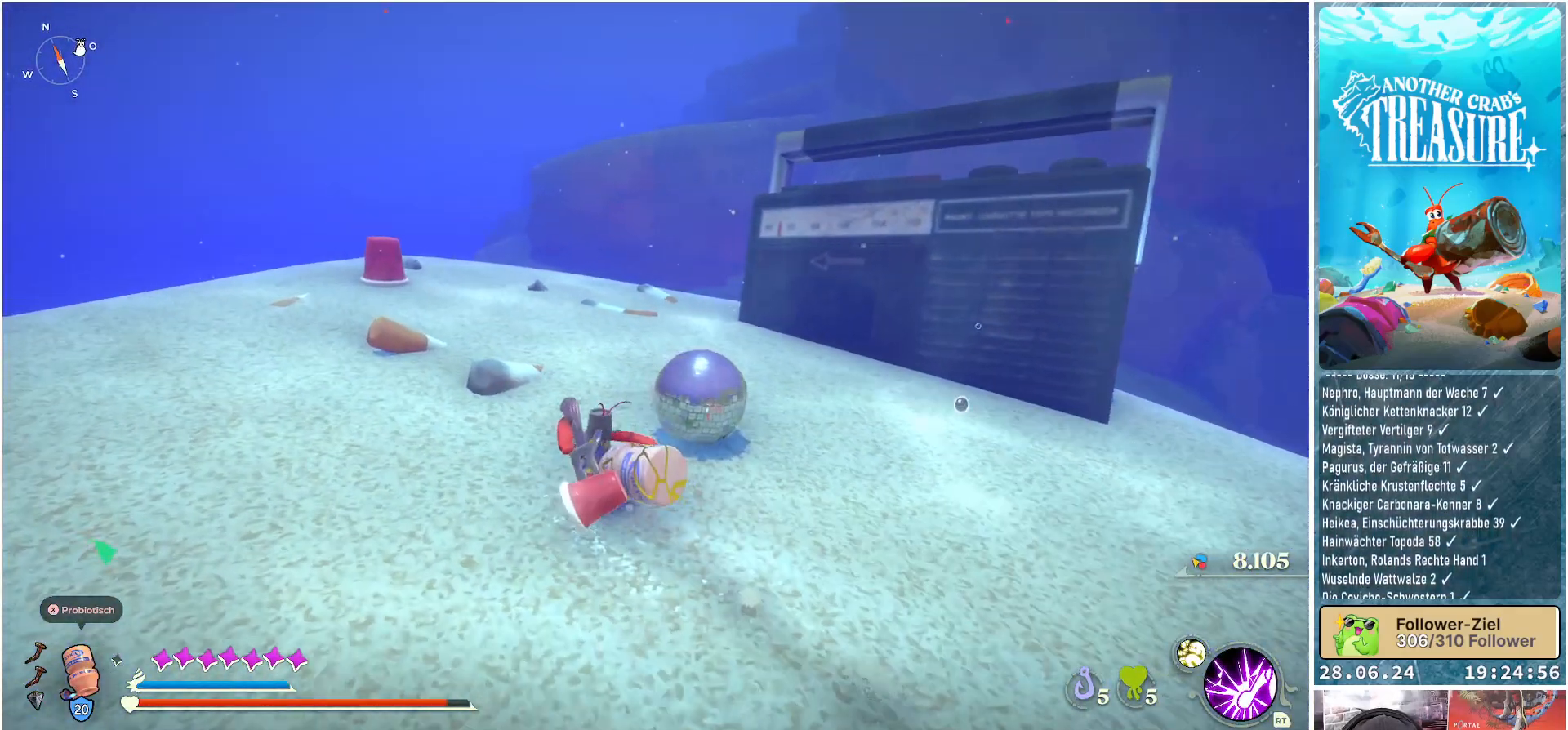
{"buttons": [], "left_stick": "center", "right_stick": "down-right", "events": [[17, "left_stick", "up"], [367, "right_stick", "down-right"], [417, "left_stick", "center"]]}
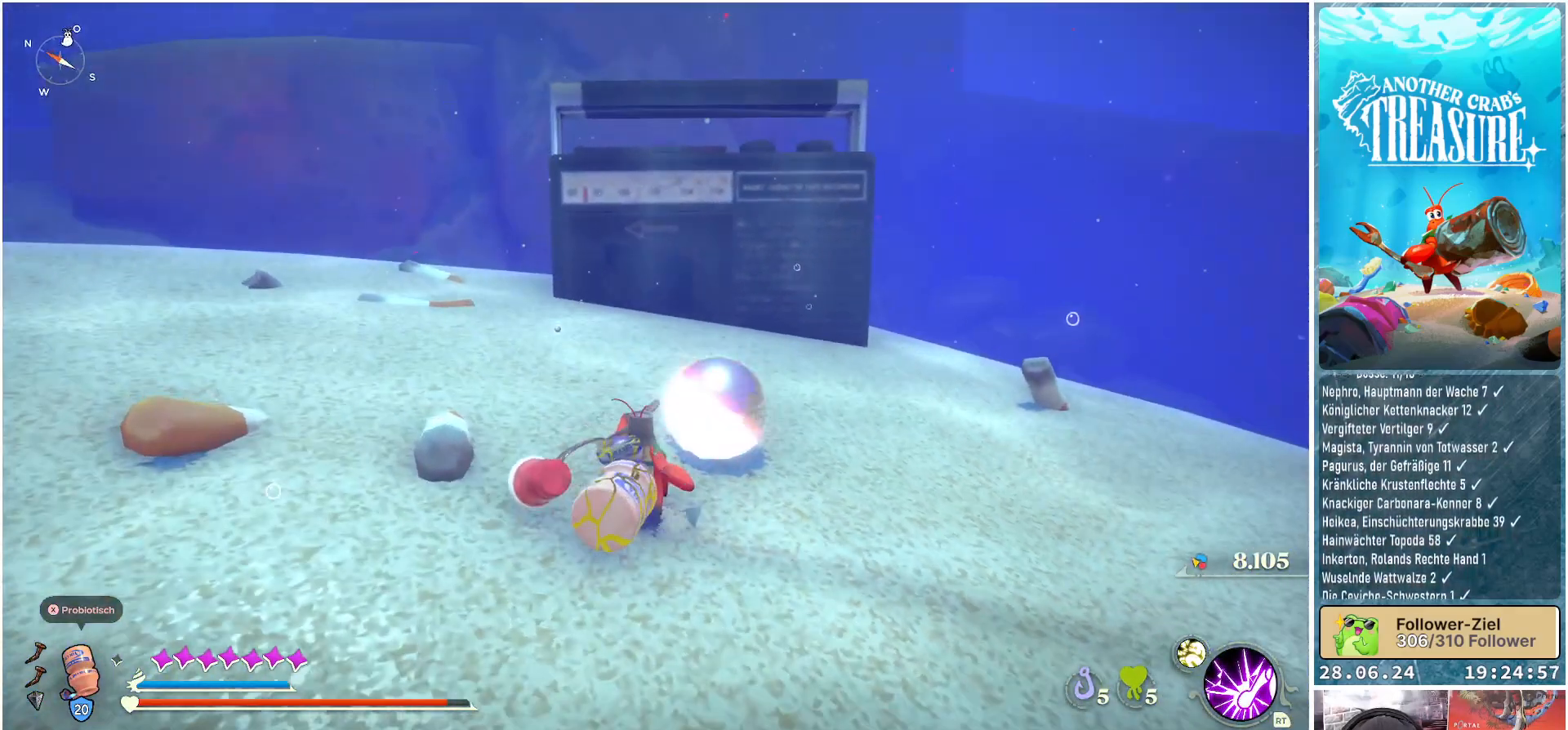
{"buttons": [], "left_stick": "up-right", "right_stick": "center", "events": [[217, "left_stick", "up-right"], [350, "right_stick", "center"]]}
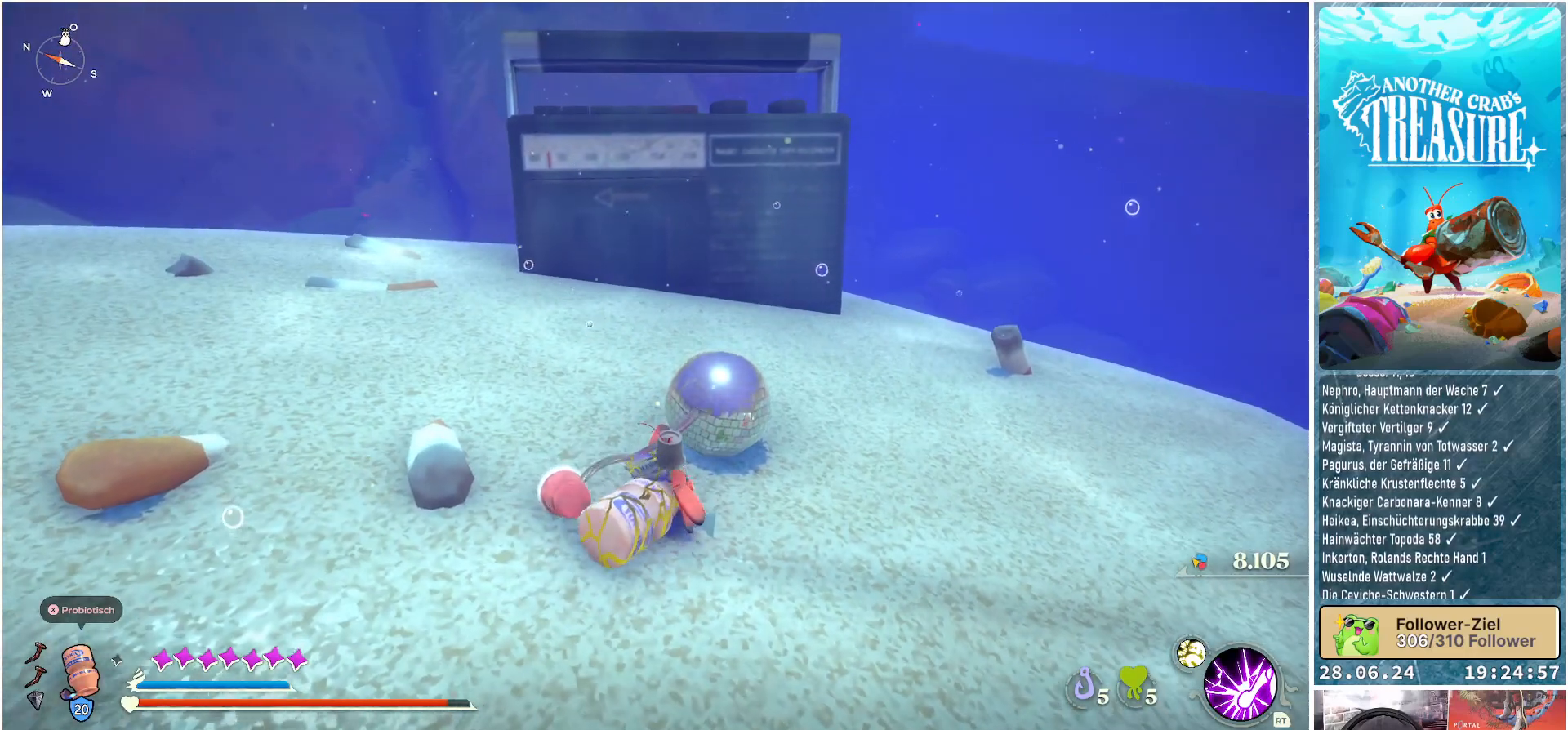
{"buttons": [], "left_stick": "center", "right_stick": "center", "events": [[300, "left_stick", "center"]]}
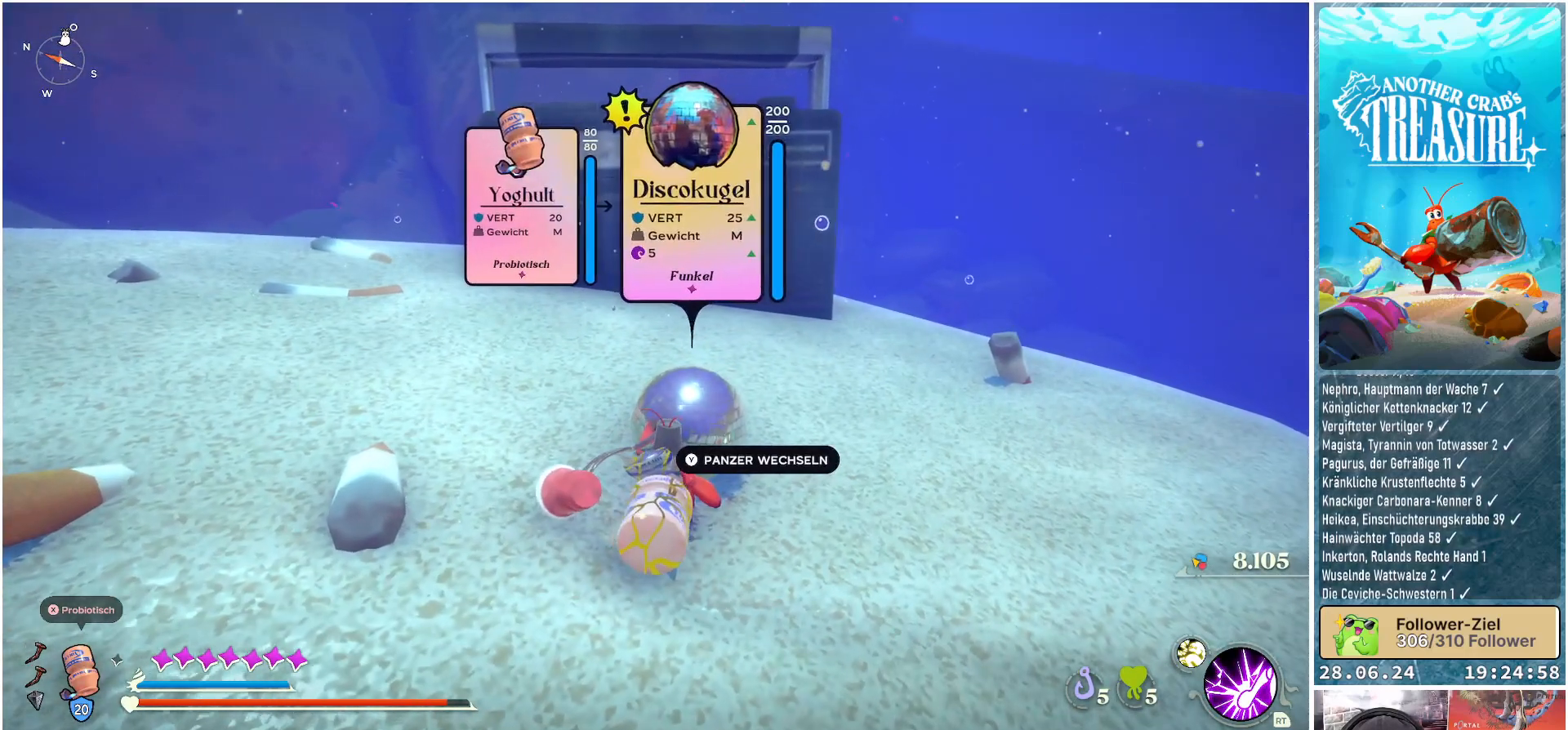
{"buttons": [], "left_stick": "center", "right_stick": "center", "events": []}
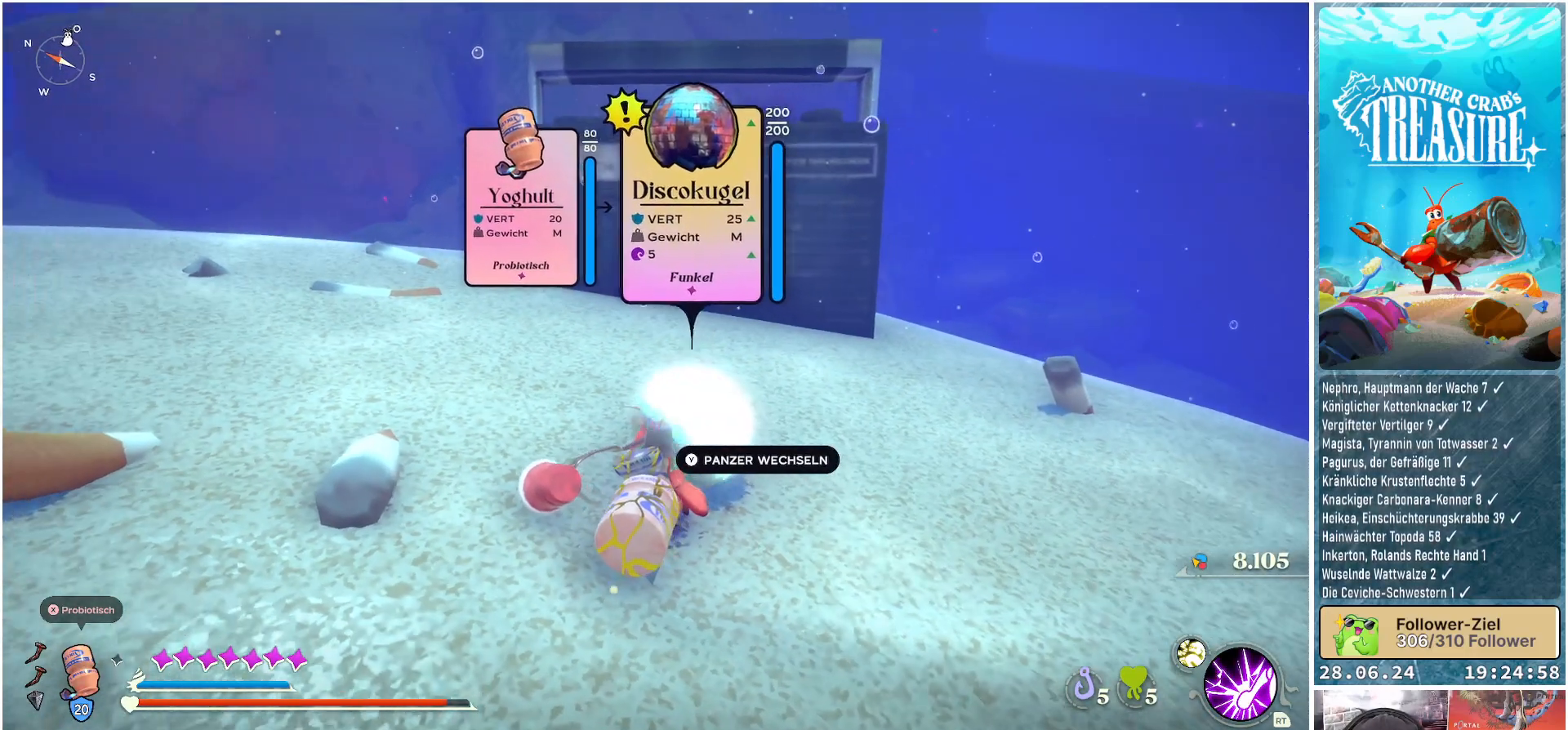
{"buttons": [], "left_stick": "center", "right_stick": "center", "events": []}
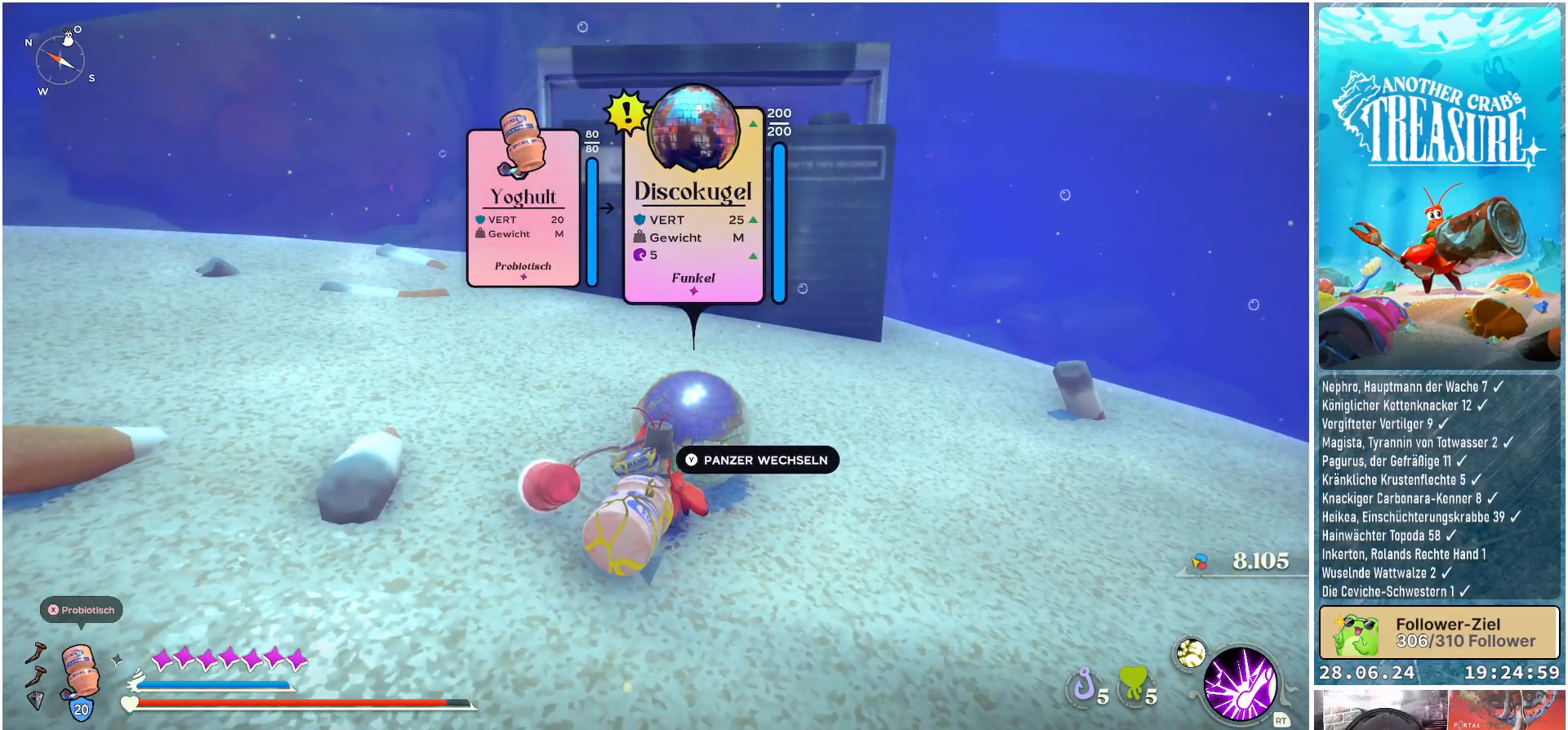
{"buttons": [], "left_stick": "center", "right_stick": "center", "events": []}
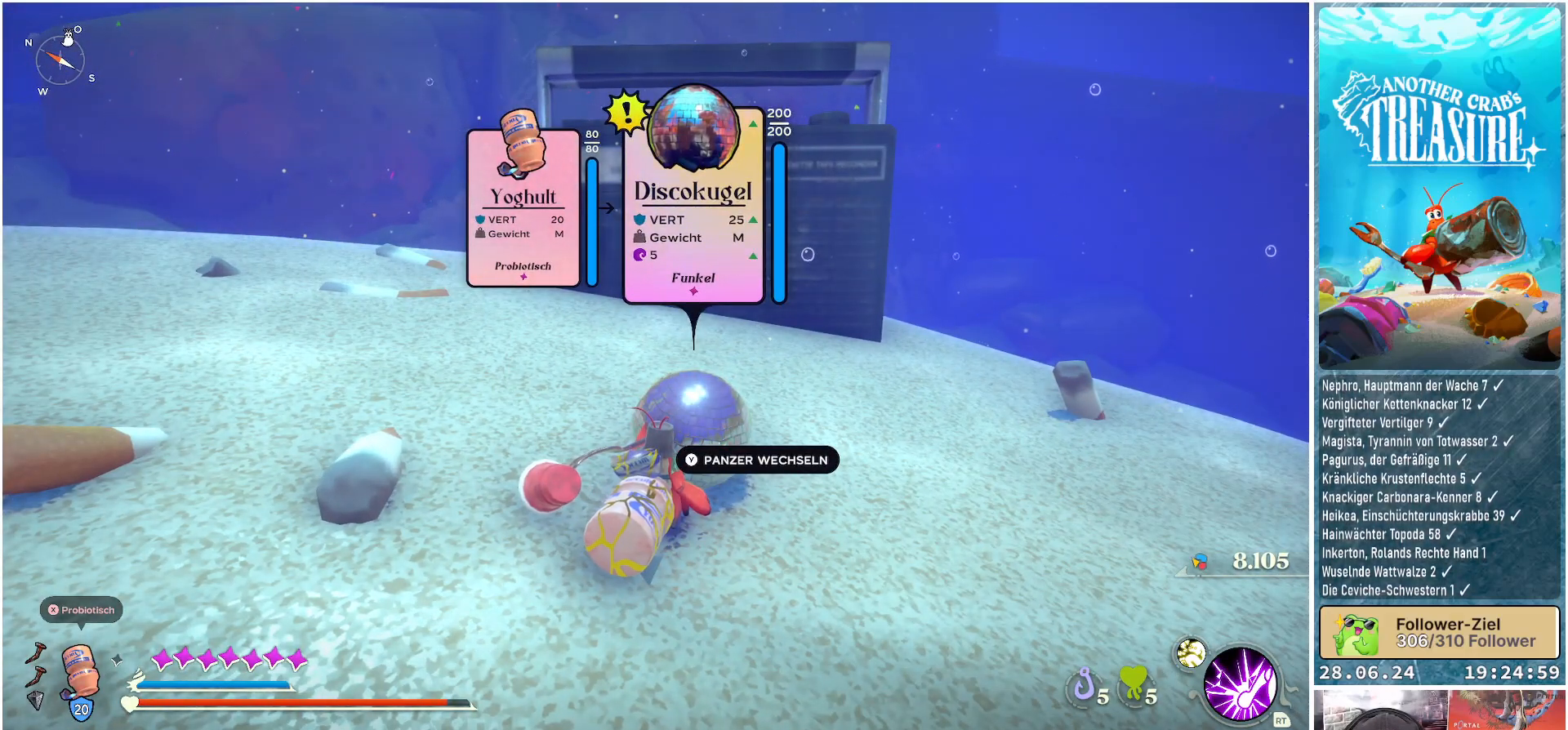
{"buttons": [], "left_stick": "center", "right_stick": "center", "events": []}
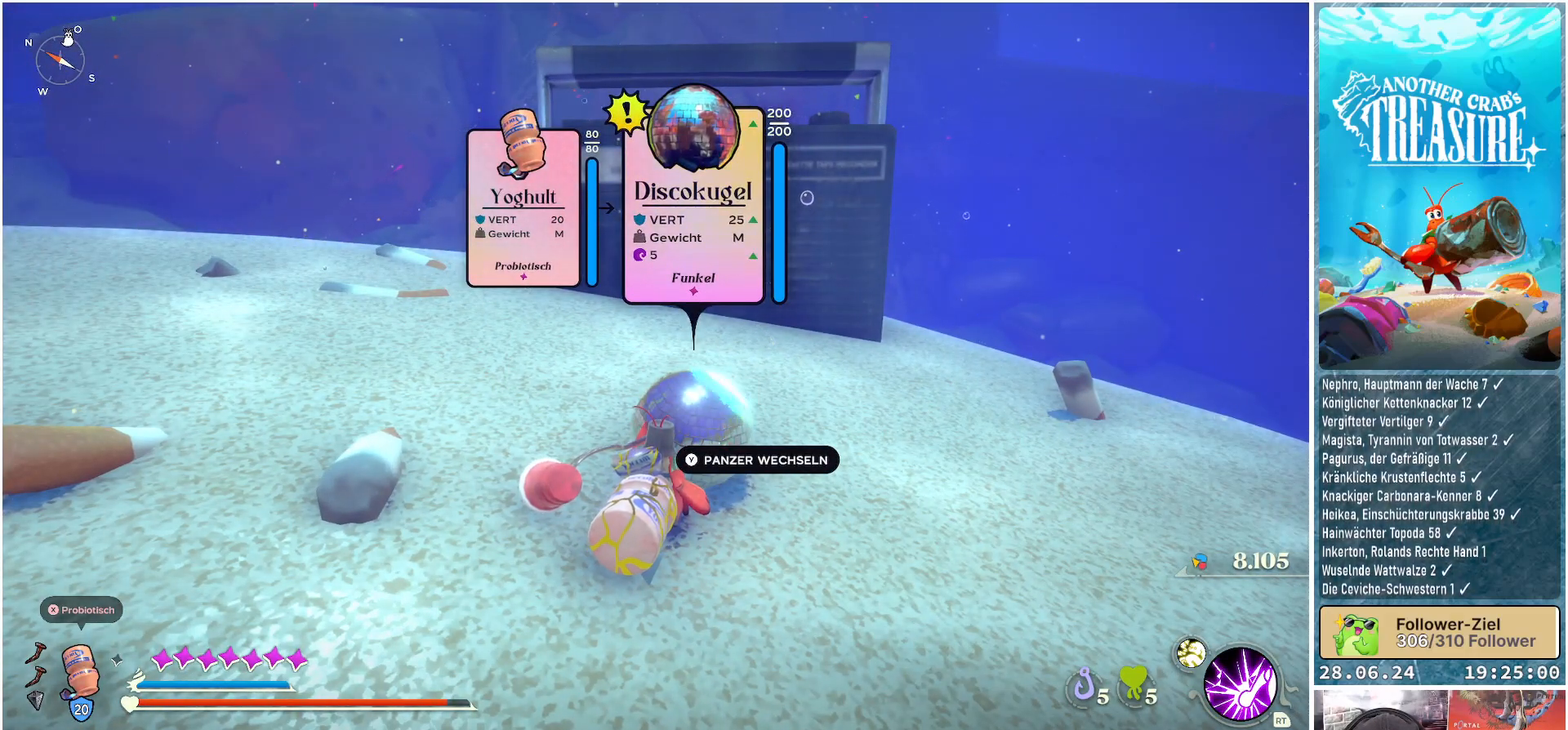
{"buttons": [], "left_stick": "center", "right_stick": "center", "events": []}
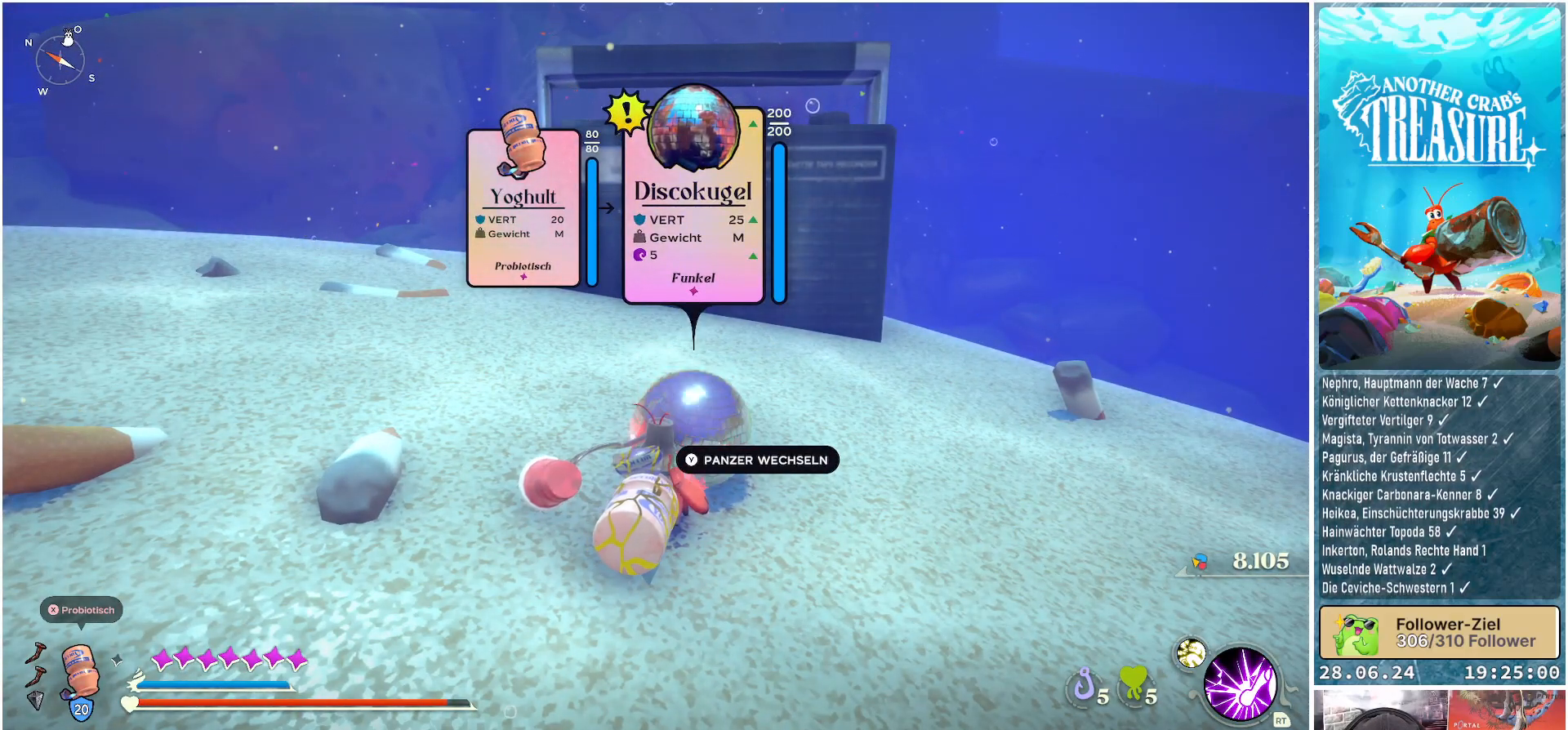
{"buttons": [], "left_stick": "center", "right_stick": "center", "events": []}
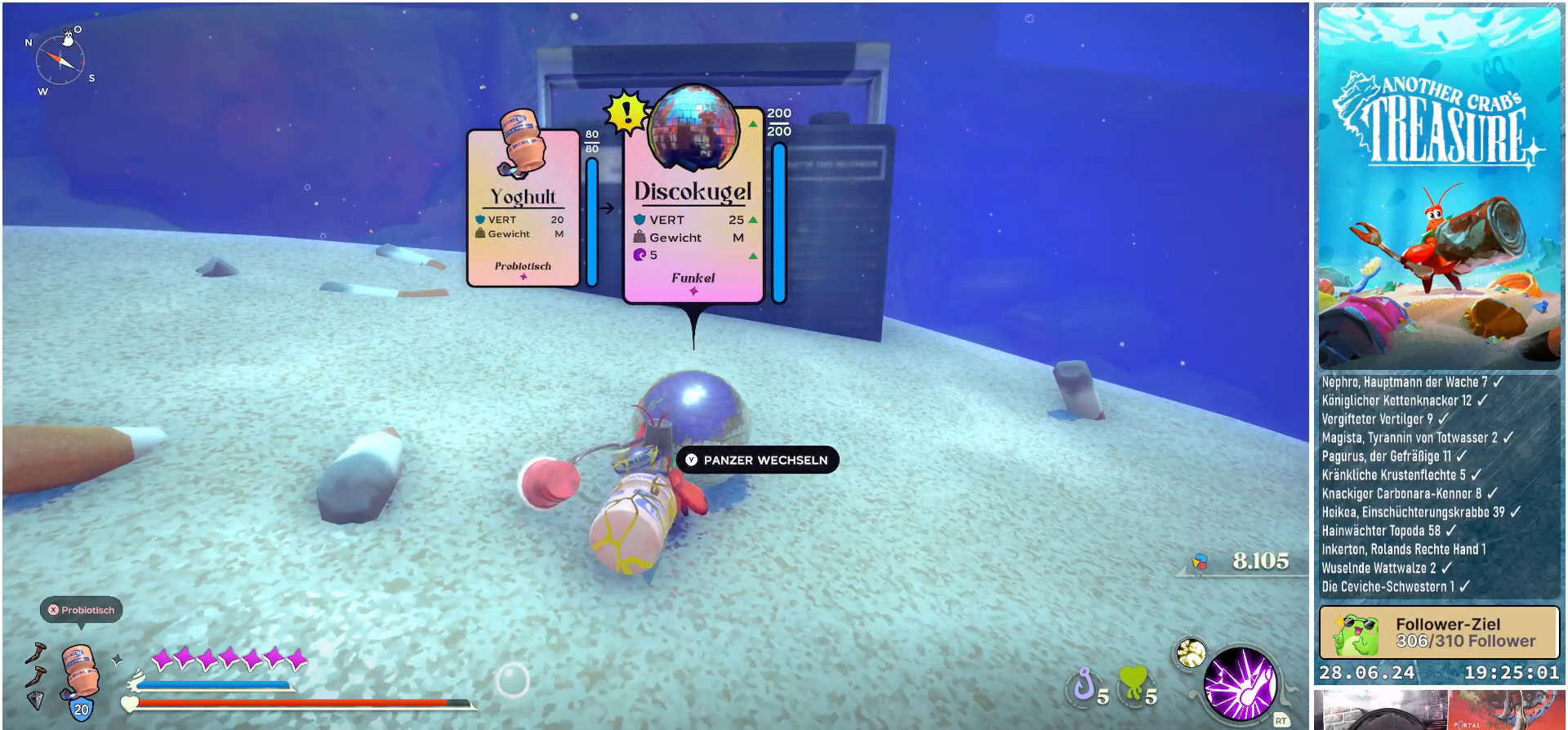
{"buttons": ["Y"], "left_stick": "center", "right_stick": "center", "events": [[483, "Y", "down"]]}
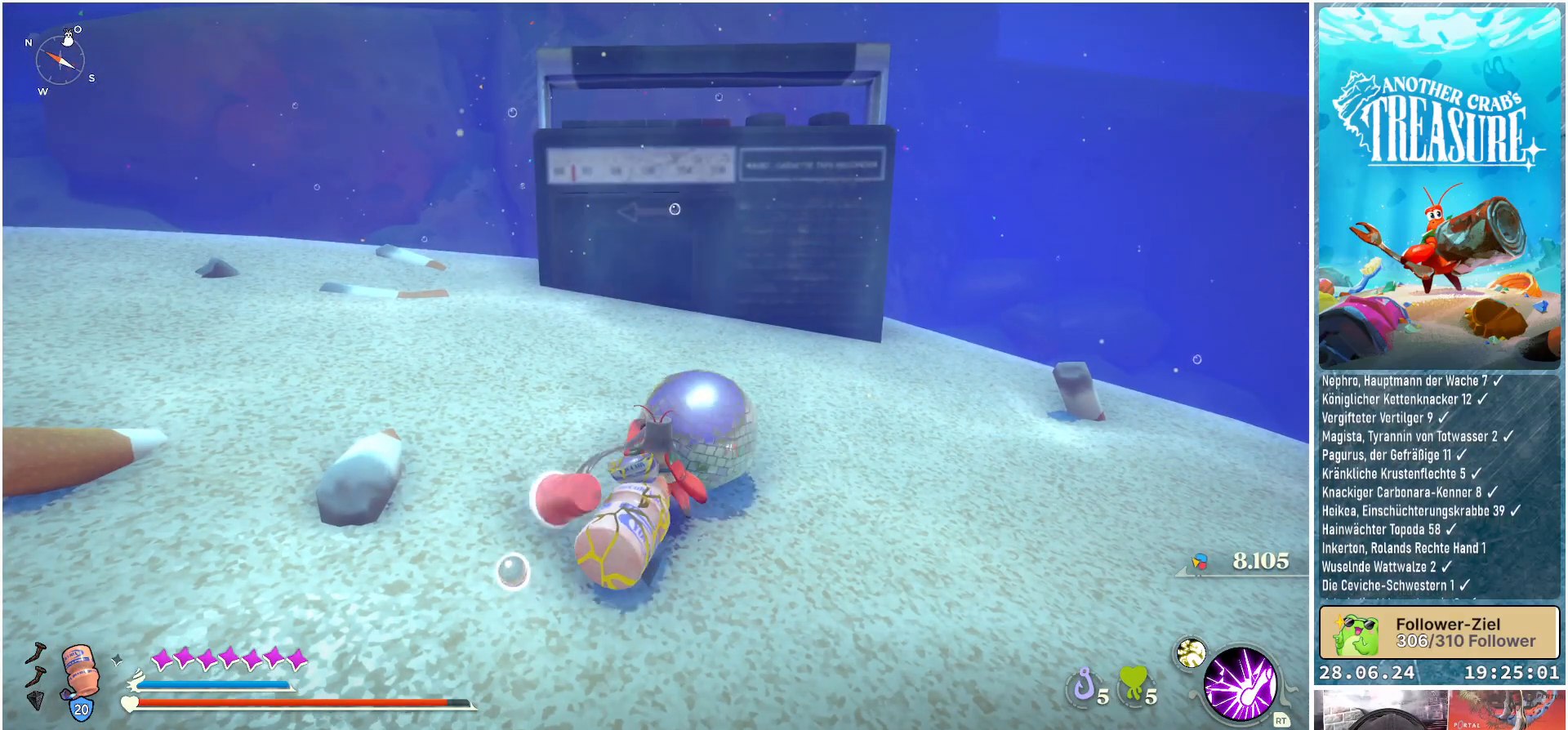
{"buttons": [], "left_stick": "center", "right_stick": "center", "events": [[50, "Y", "up"]]}
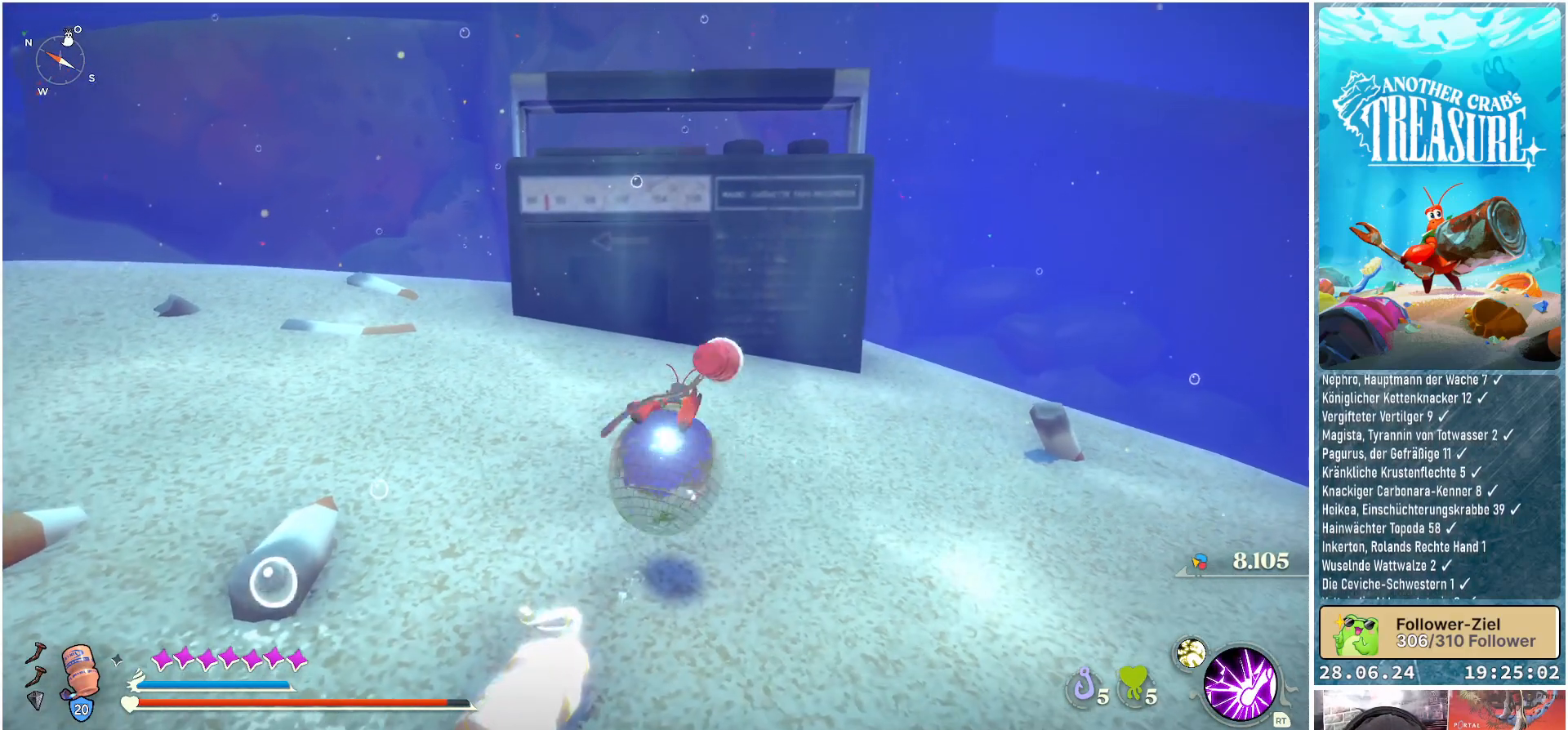
{"buttons": [], "left_stick": "center", "right_stick": "left", "events": [[250, "right_stick", "left"]]}
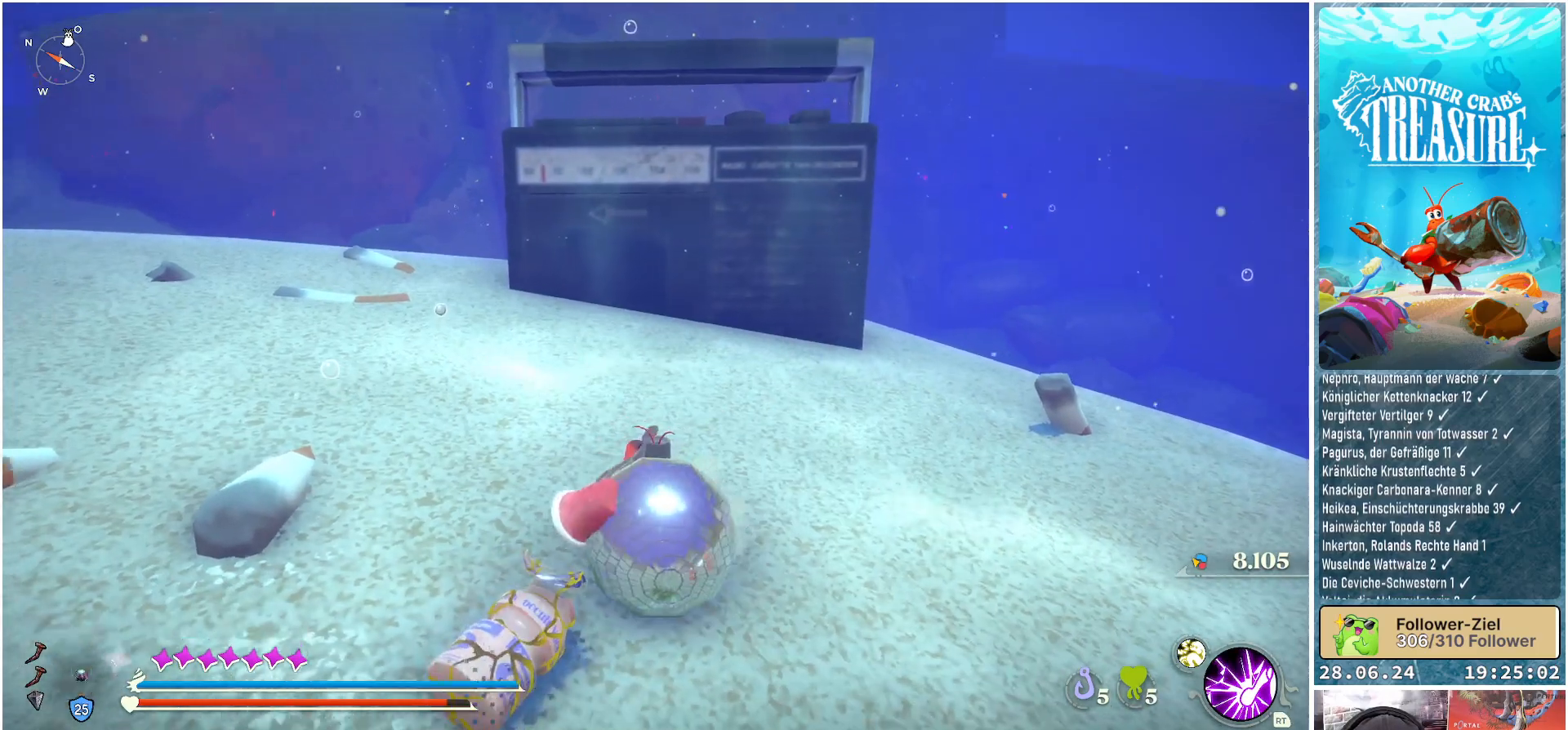
{"buttons": [], "left_stick": "center", "right_stick": "left", "events": [[267, "right_stick", "center"], [417, "right_stick", "left"]]}
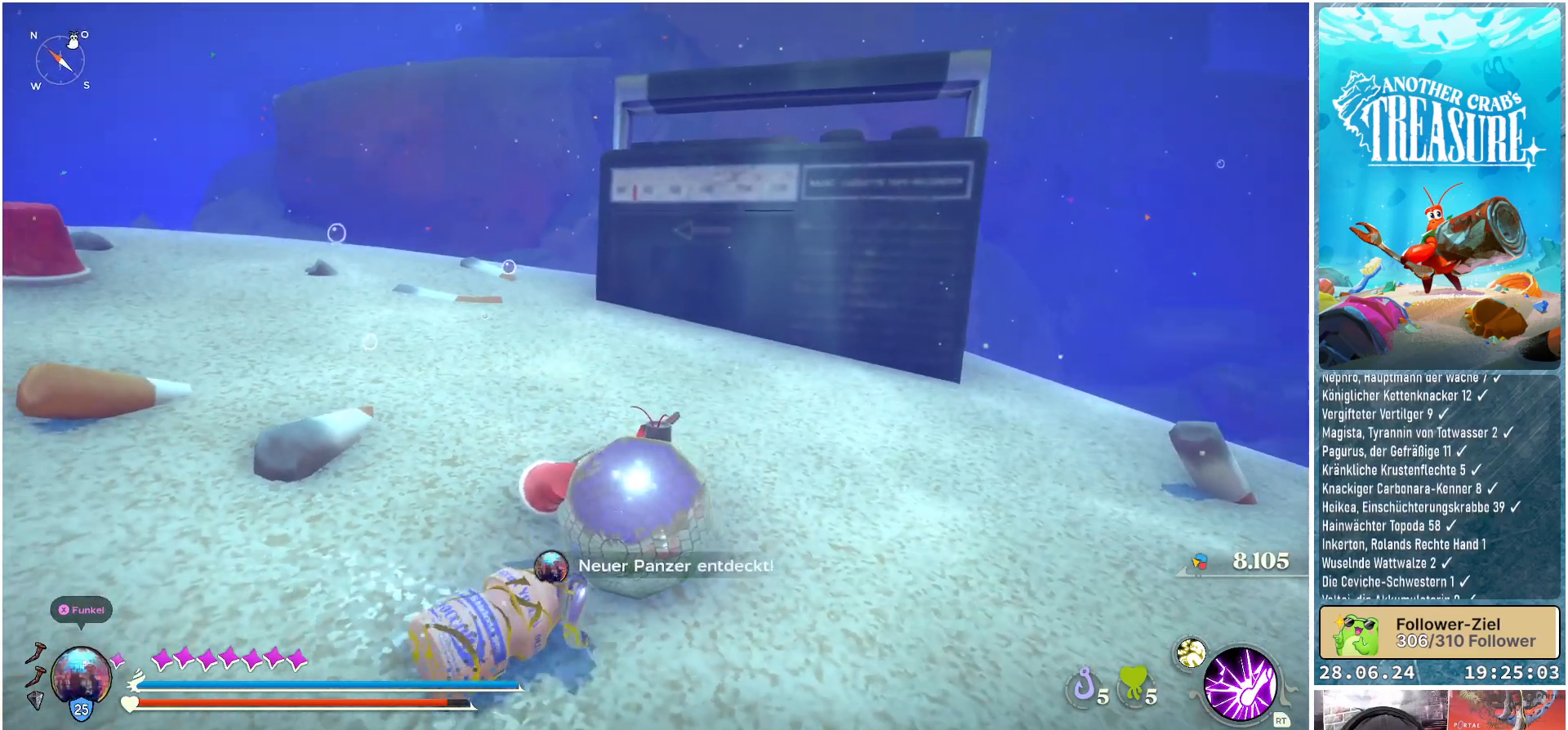
{"buttons": [], "left_stick": "center", "right_stick": "left", "events": []}
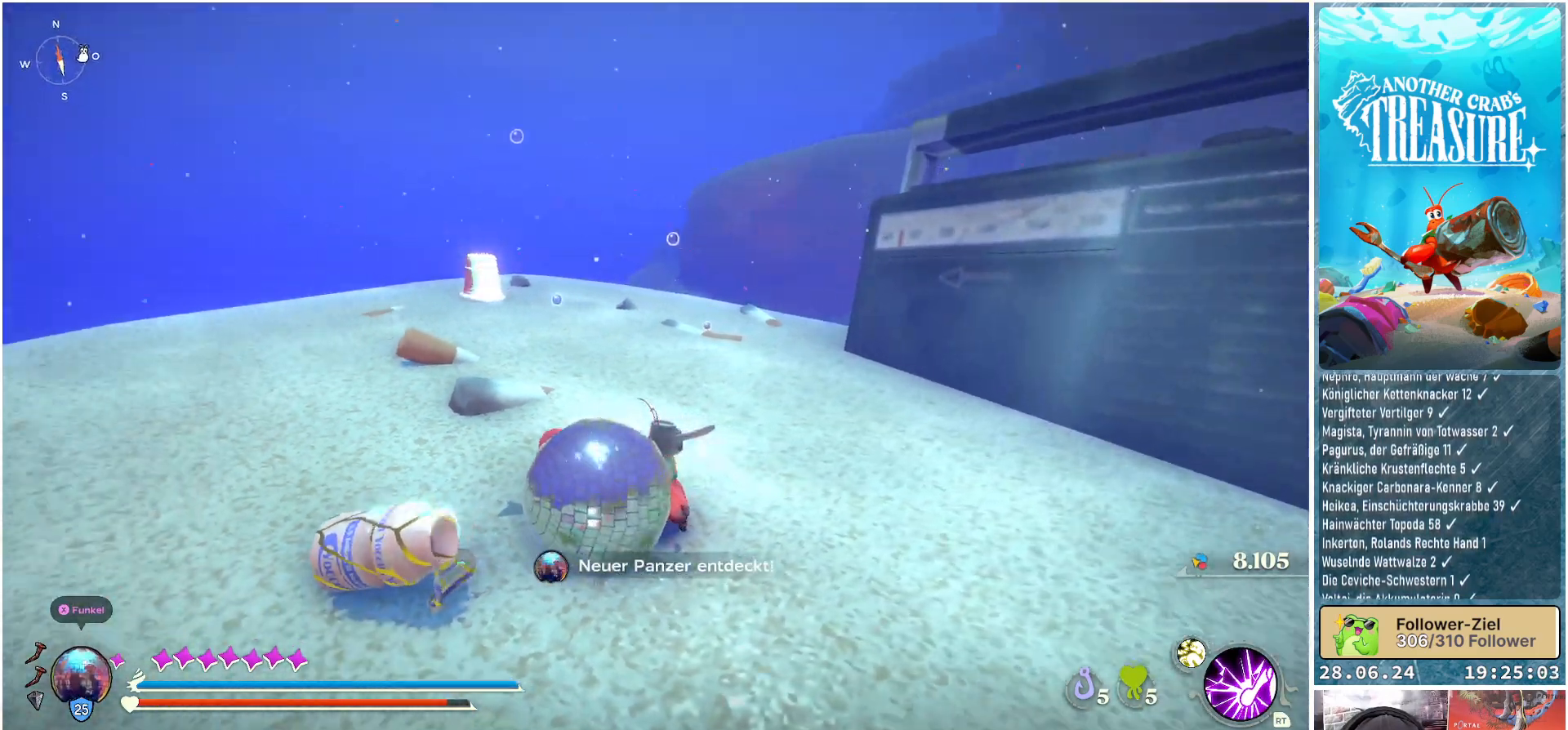
{"buttons": [], "left_stick": "up-left", "right_stick": "center", "events": [[300, "left_stick", "up-left"], [467, "right_stick", "center"]]}
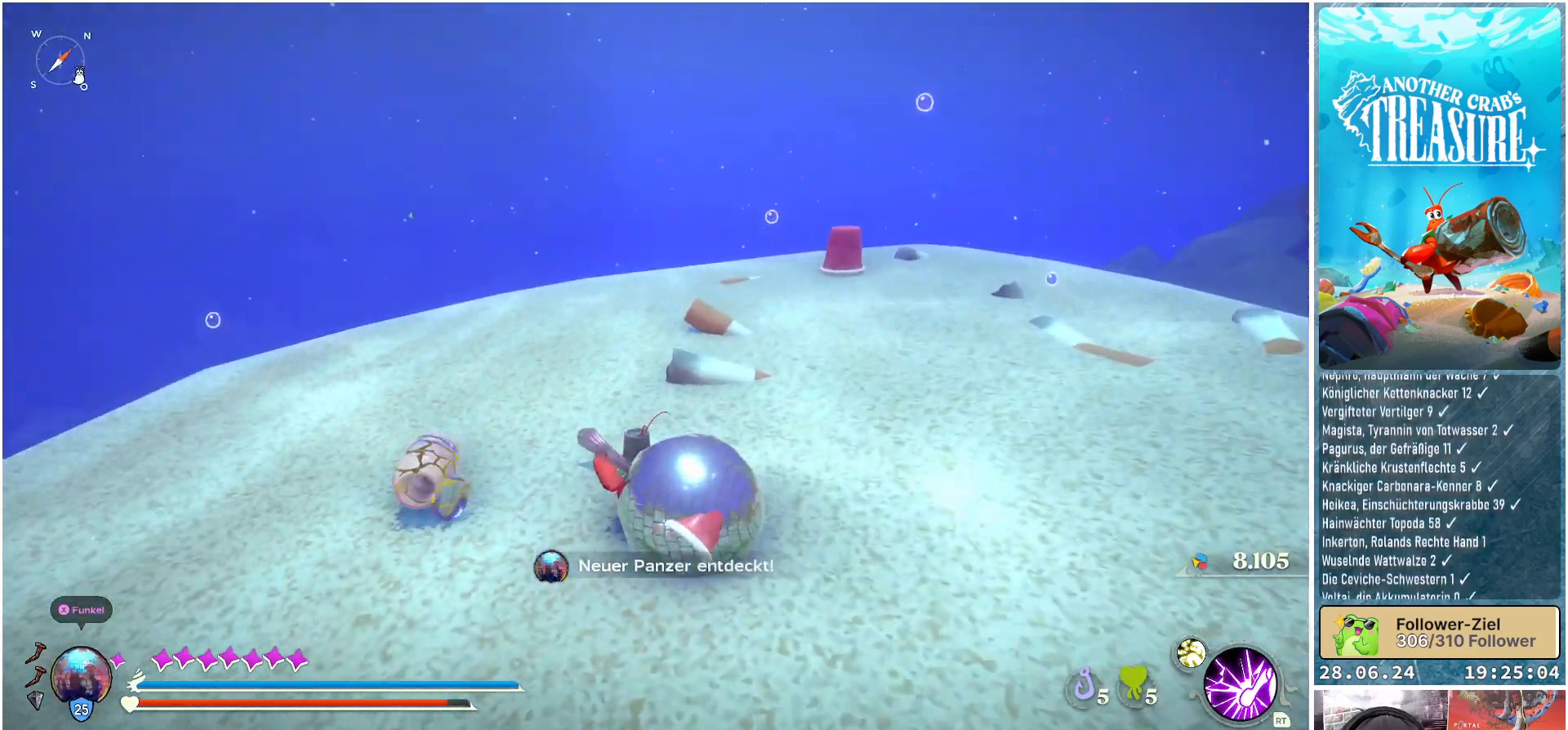
{"buttons": [], "left_stick": "left", "right_stick": "right", "events": [[200, "left_stick", "left"], [300, "right_stick", "right"]]}
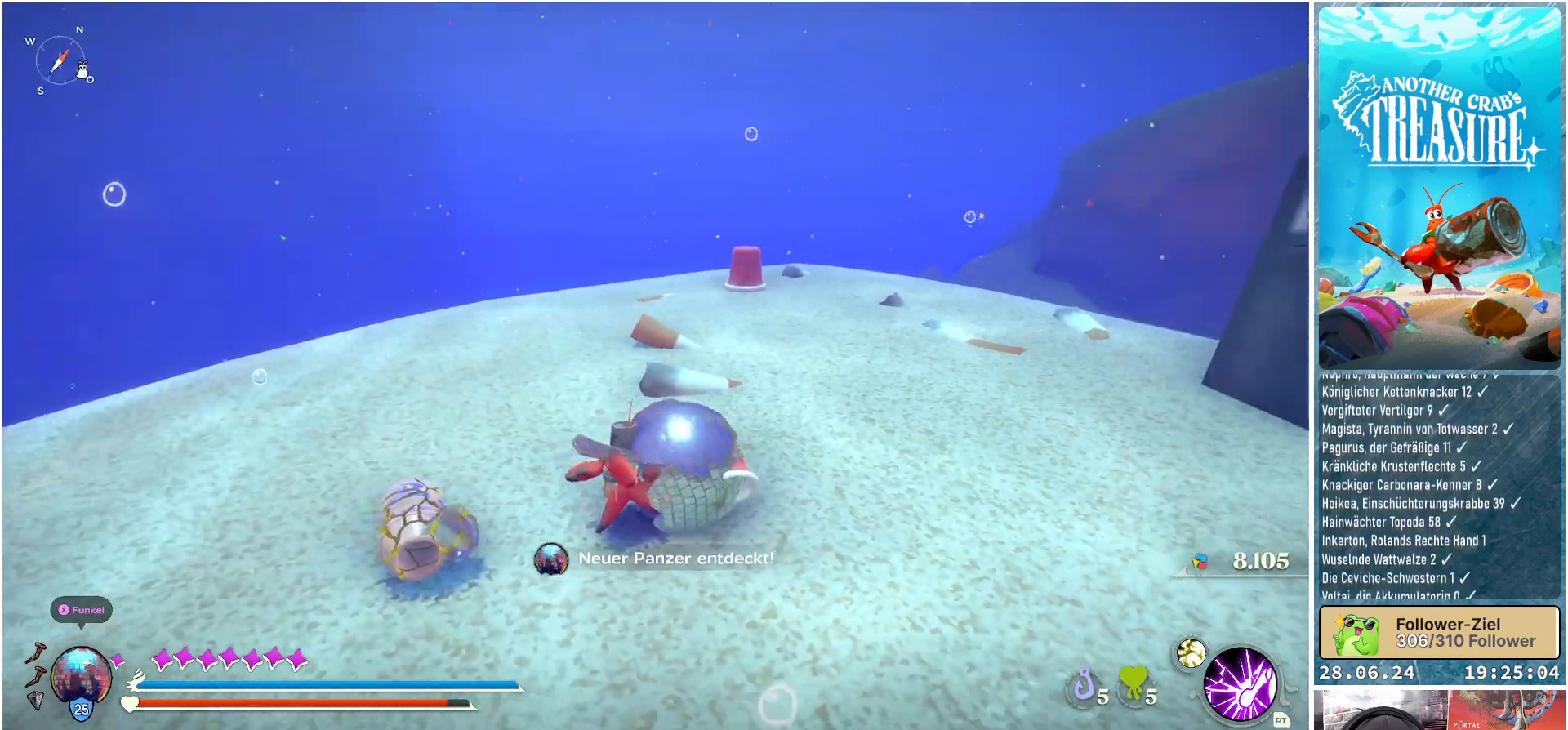
{"buttons": [], "left_stick": "down-left", "right_stick": "center", "events": [[83, "left_stick", "down-left"], [150, "right_stick", "center"]]}
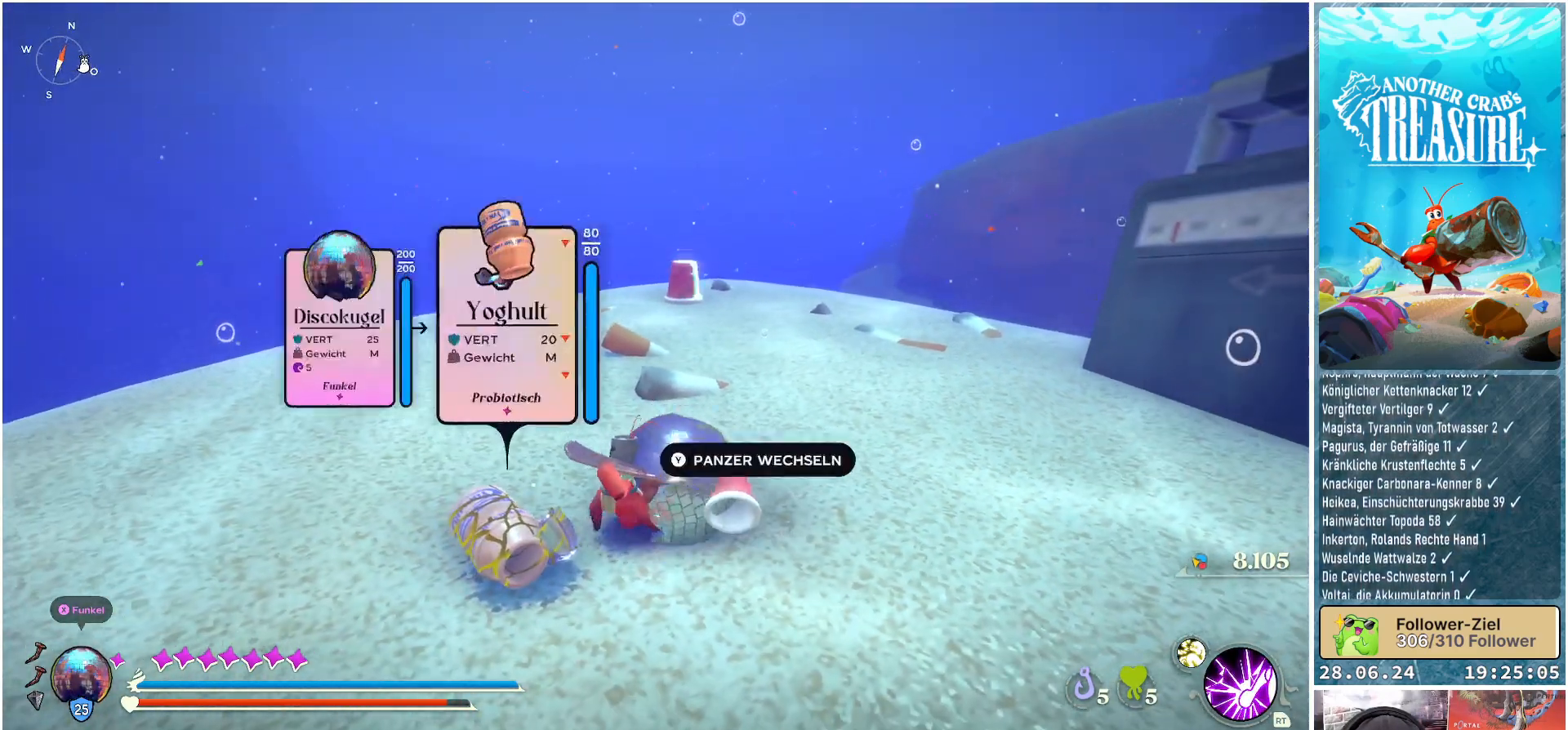
{"buttons": [], "left_stick": "center", "right_stick": "center", "events": [[17, "Y", "down"], [100, "Y", "up"], [133, "left_stick", "center"]]}
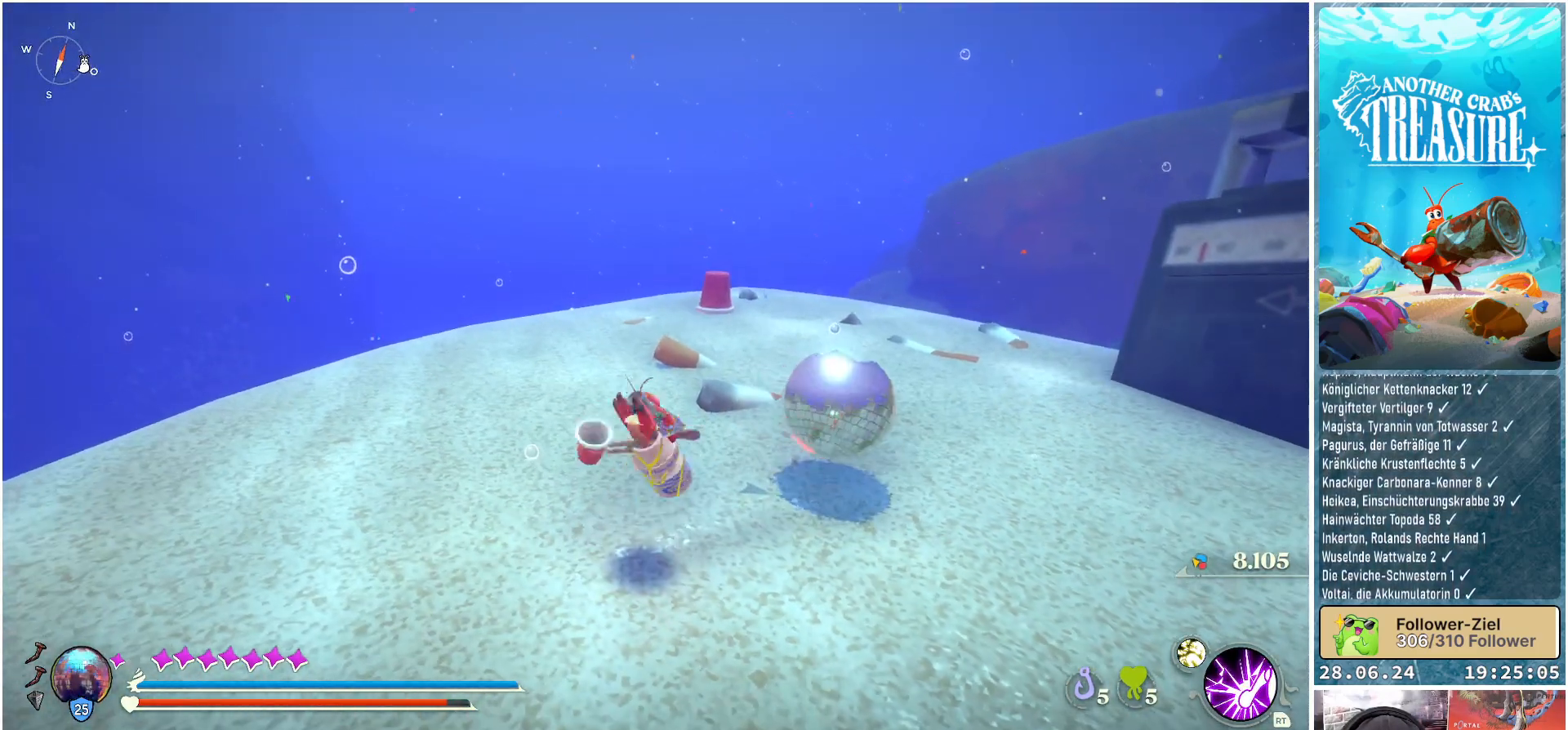
{"buttons": [], "left_stick": "center", "right_stick": "center", "events": []}
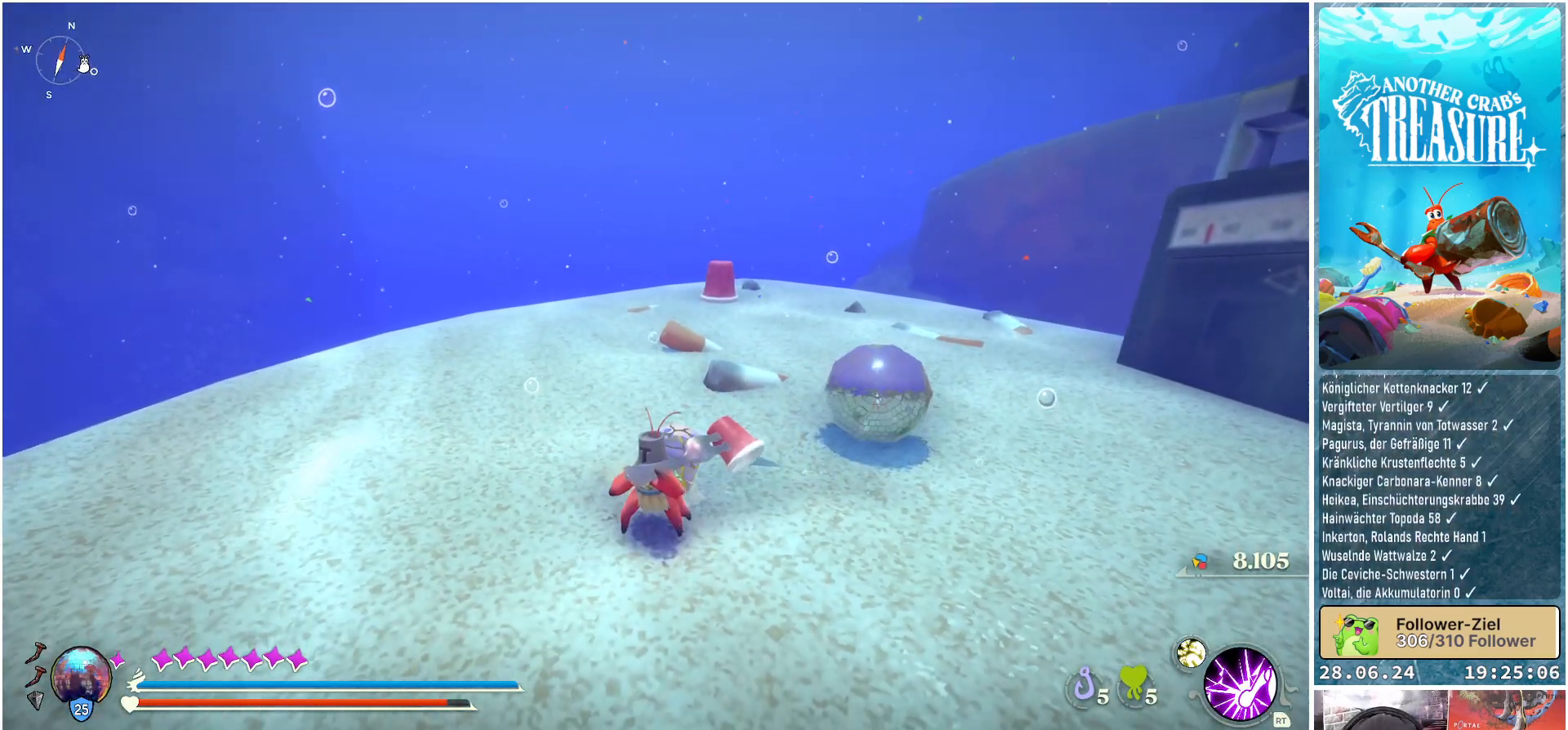
{"buttons": [], "left_stick": "up-right", "right_stick": "down-right", "events": [[100, "left_stick", "up"], [133, "right_stick", "right"], [233, "left_stick", "up-right"], [467, "right_stick", "down-right"]]}